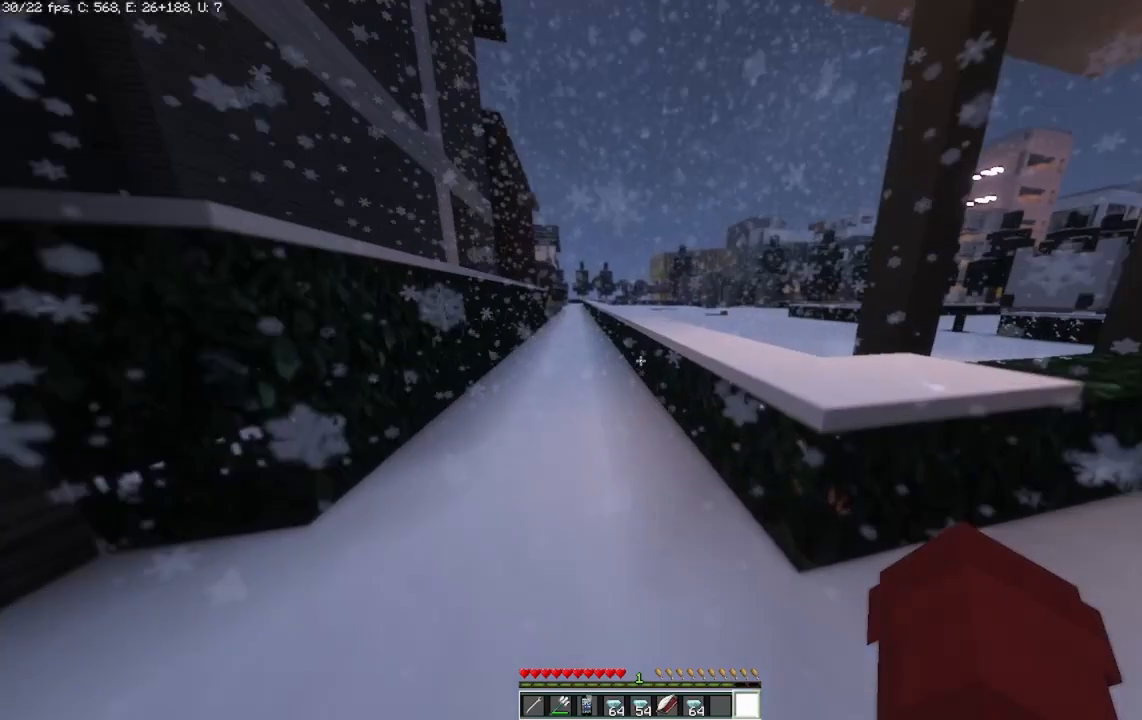
Gameplay with keyboard and mouse; each line is a JSON object with the keys and mouse buttons held at the frame after it. "events" lists presses ("down") and releases ("up") of "a", "d", "s", "space", "w", "mouse_left" and "mouse_right" between this image and that frame as [ms after this image, input, new state], when the widget could be followed in between. "mouse_left", "mouse_right" = the "left", "right" buttons of the "mouse" list. No other keys are recorded. Fast repeated clicks can show as one long hold. Mouse movement is not recorded.
{"keys": ["w"], "mouse": [], "events": []}
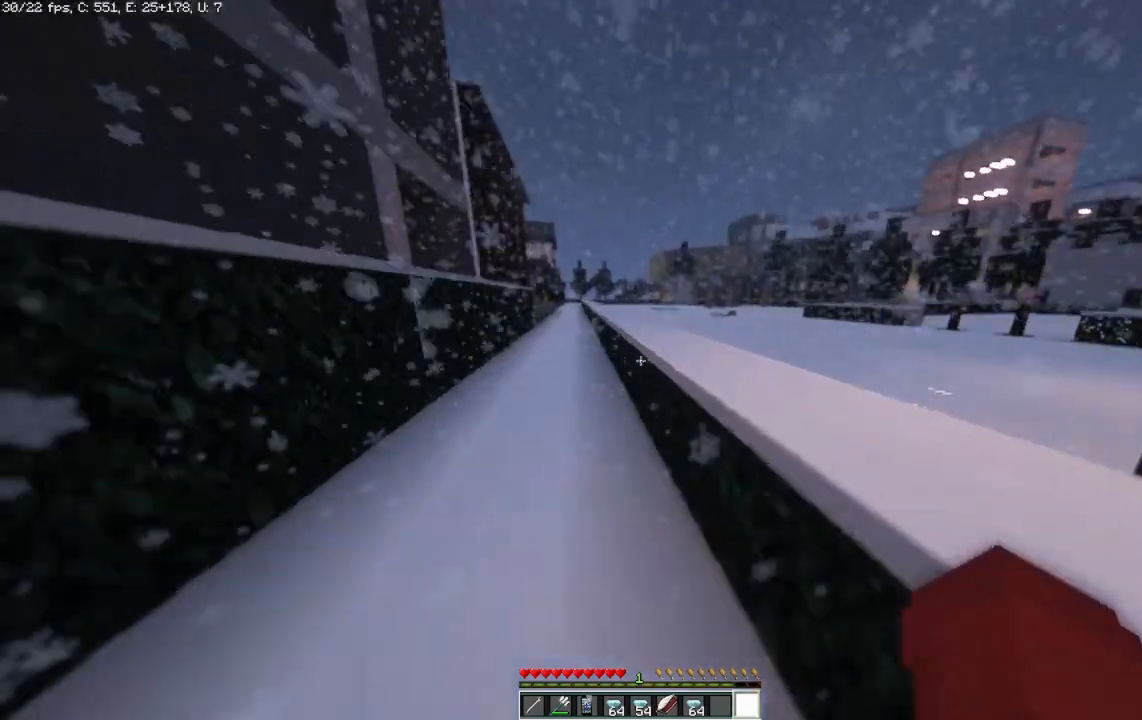
{"keys": ["d"], "mouse": [], "events": [[250, "d", "down"], [375, "w", "up"]]}
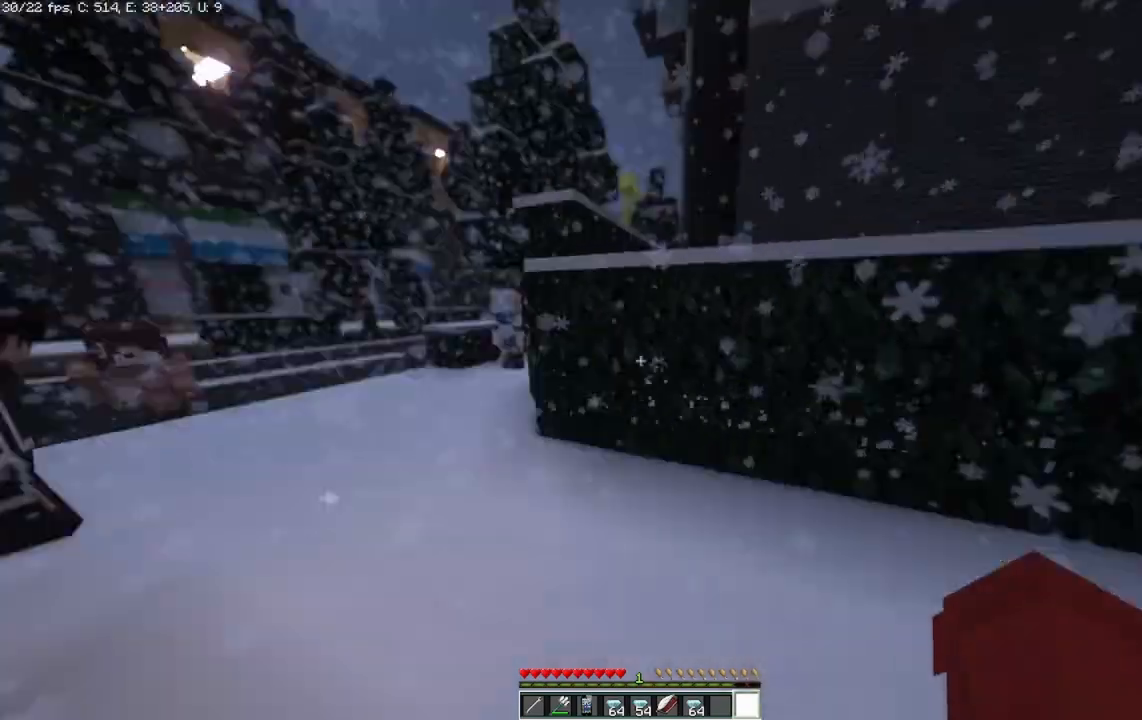
{"keys": ["d", "s"], "mouse": [], "events": [[167, "s", "down"]]}
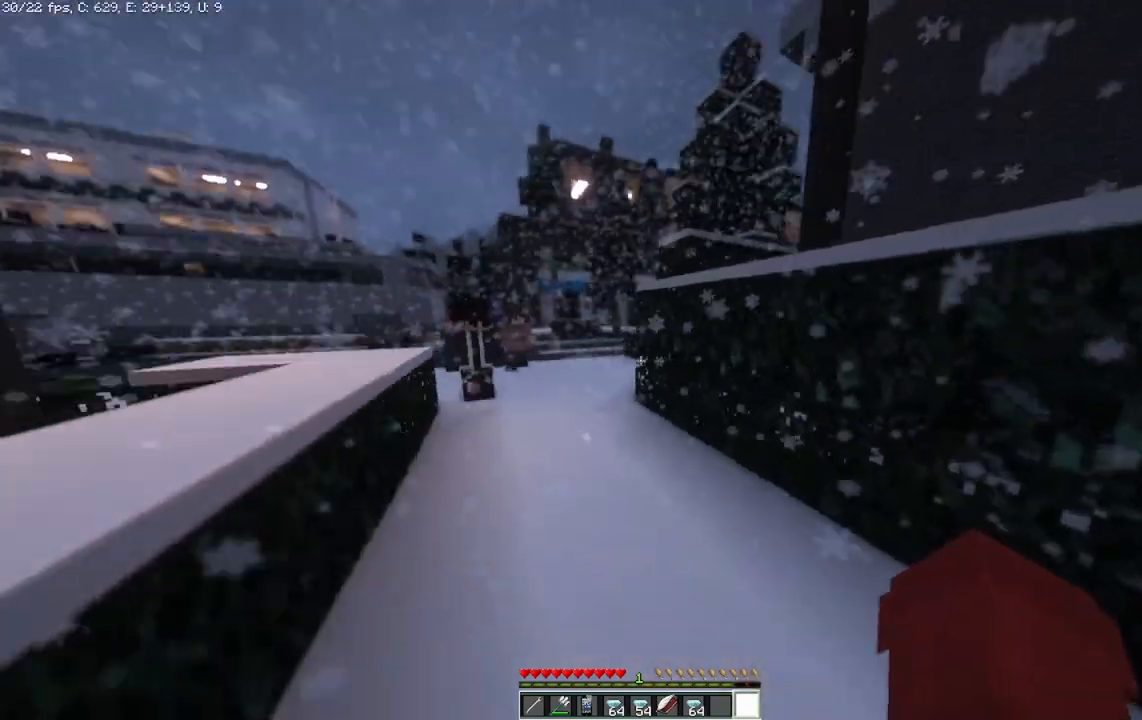
{"keys": ["s"], "mouse": [], "events": [[333, "d", "up"]]}
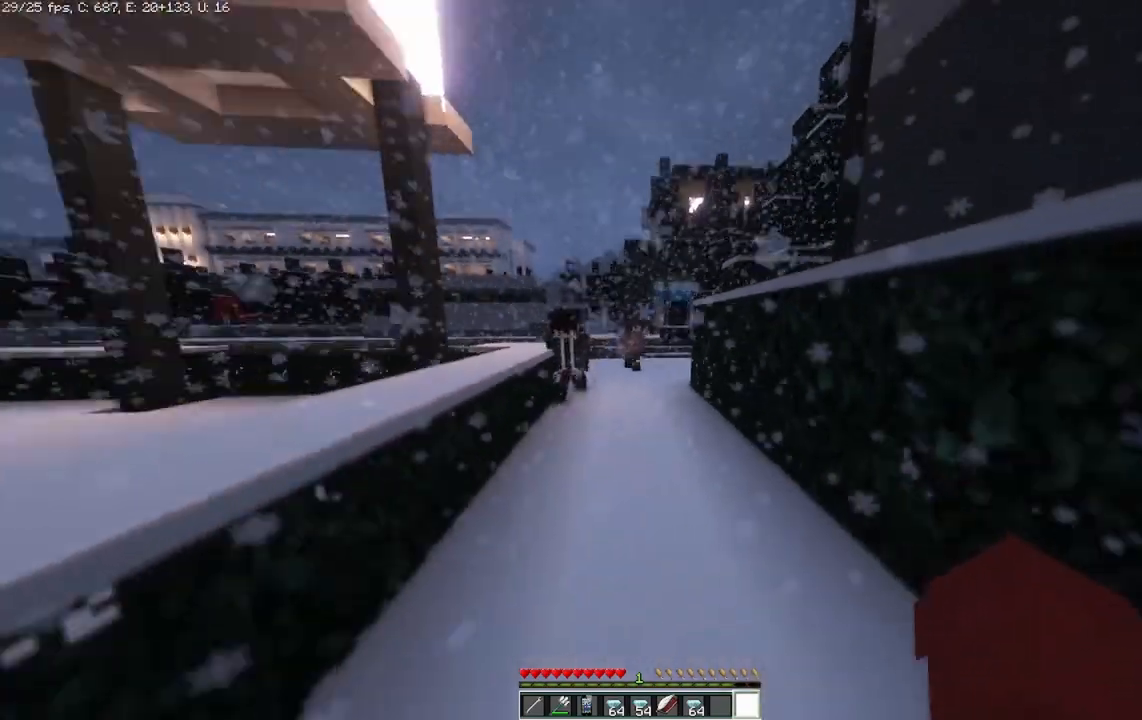
{"keys": ["s"], "mouse": [], "events": []}
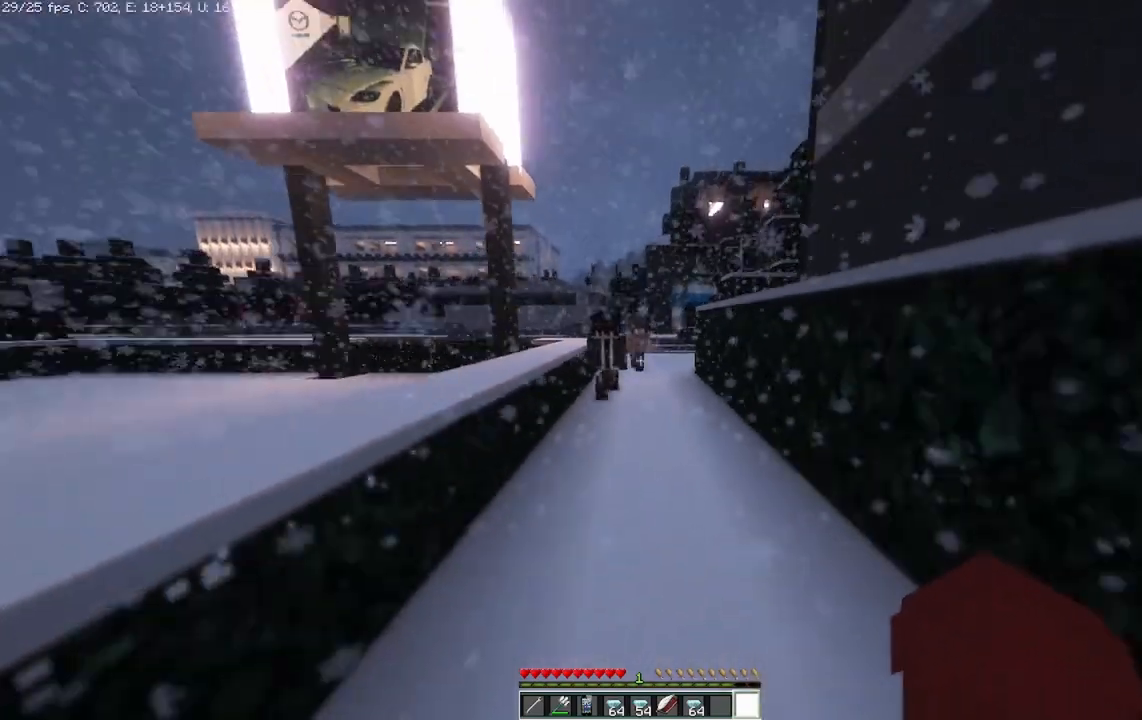
{"keys": ["s"], "mouse": [], "events": []}
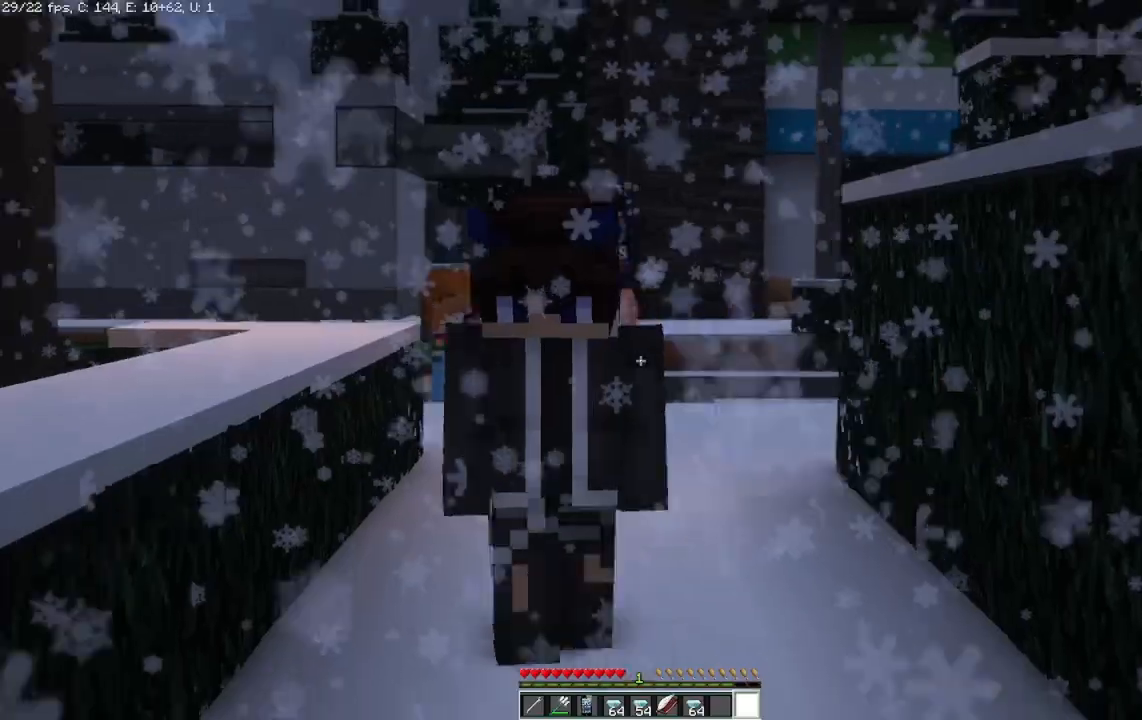
{"keys": ["s"], "mouse": [], "events": []}
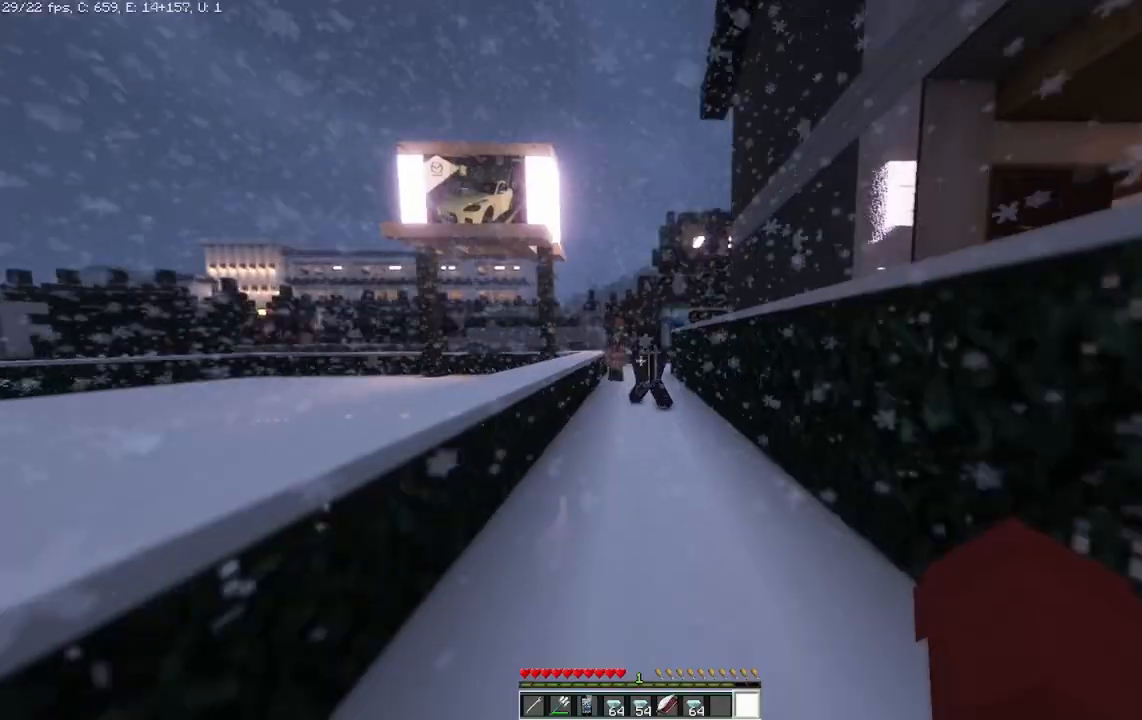
{"keys": ["s"], "mouse": [], "events": []}
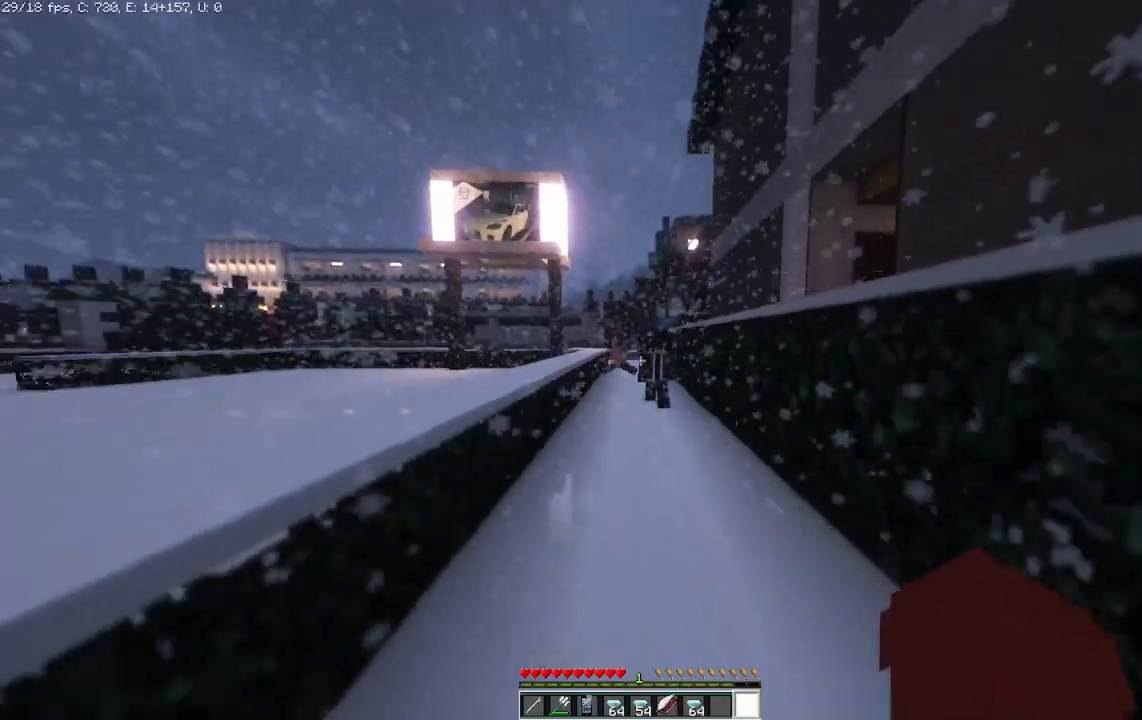
{"keys": ["d", "s"], "mouse": [], "events": [[208, "d", "down"]]}
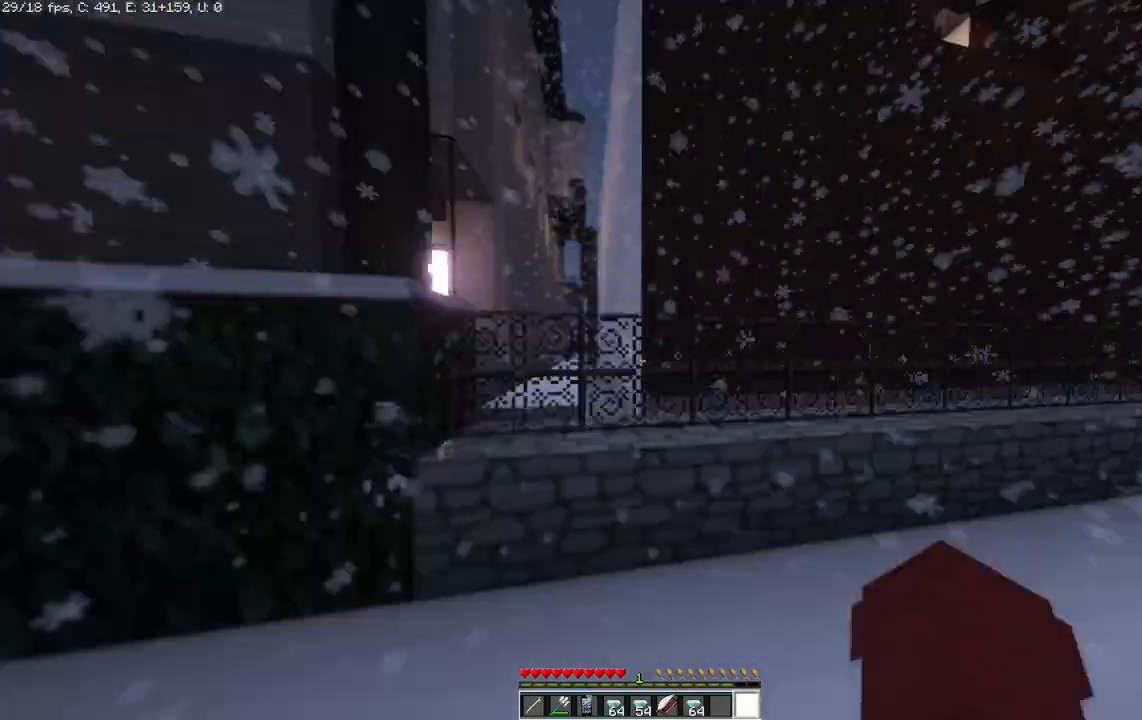
{"keys": ["d", "w"], "mouse": [], "events": [[83, "s", "up"], [375, "w", "down"]]}
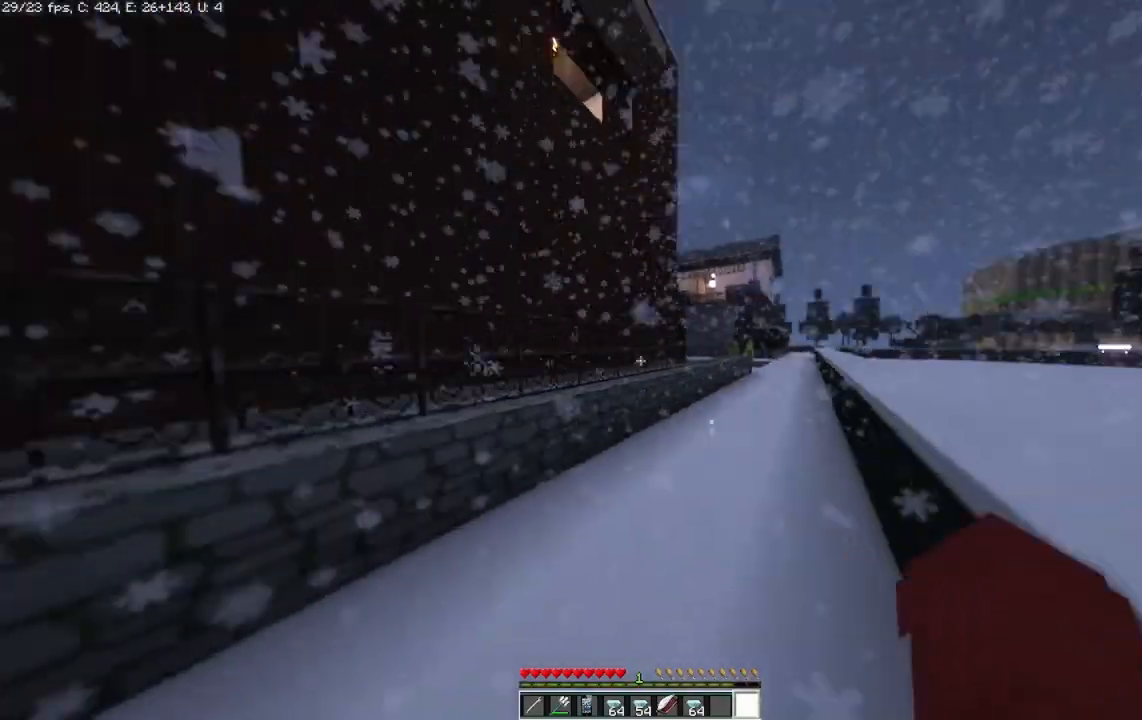
{"keys": ["w"], "mouse": [], "events": [[167, "d", "up"]]}
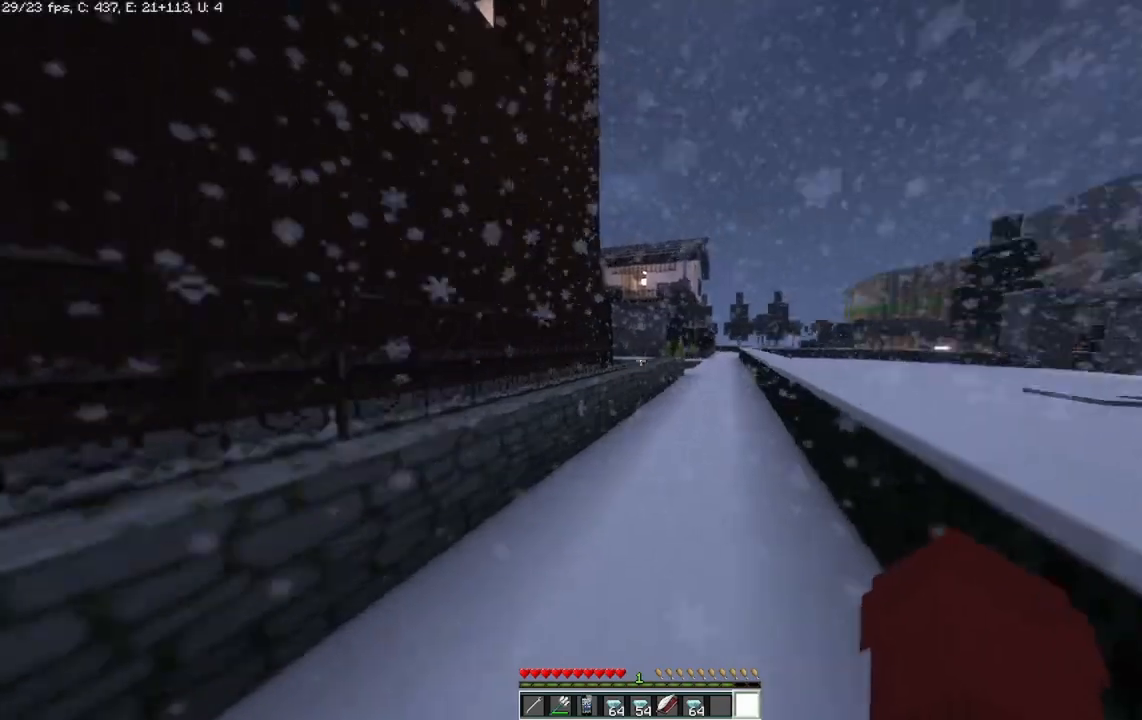
{"keys": ["d", "w"], "mouse": [], "events": [[500, "d", "down"]]}
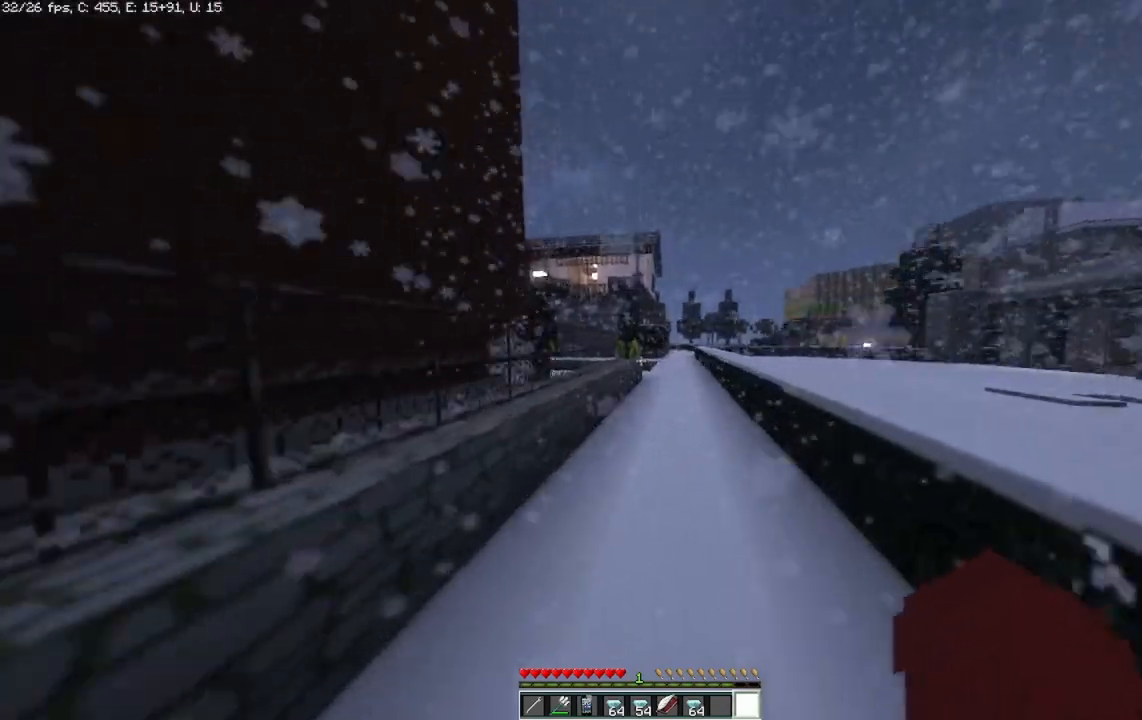
{"keys": ["d", "w"], "mouse": [], "events": [[167, "d", "up"], [500, "d", "down"]]}
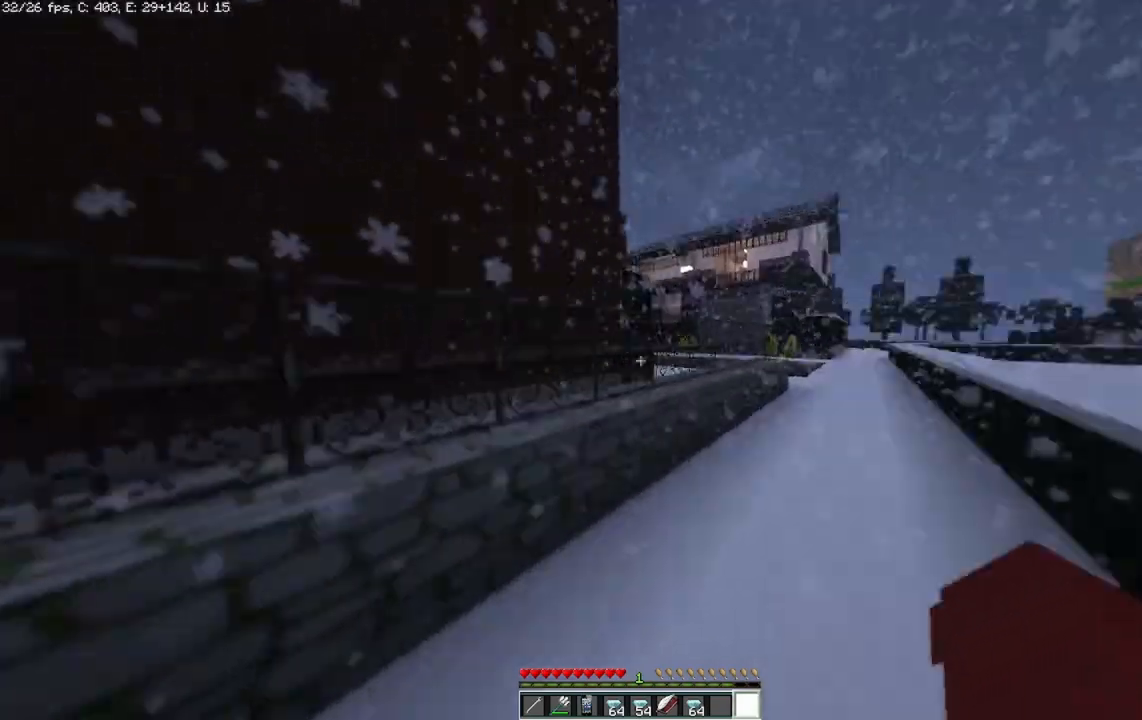
{"keys": ["s"], "mouse": [], "events": [[125, "w", "up"], [333, "s", "down"], [500, "d", "up"]]}
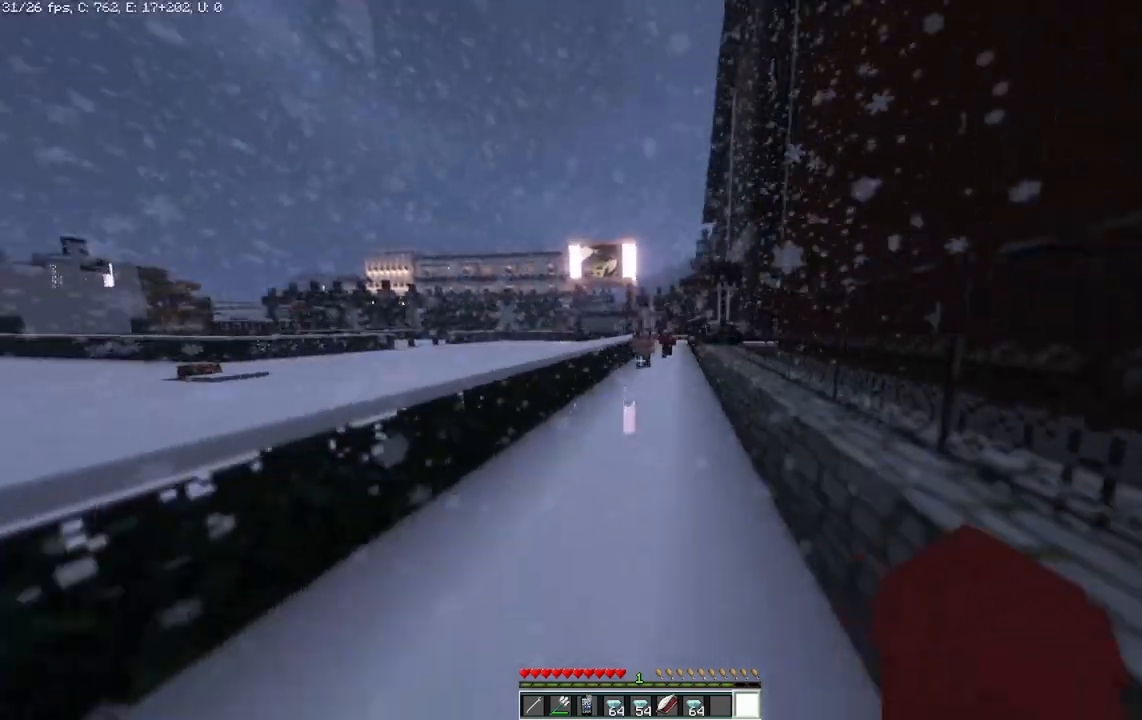
{"keys": ["s"], "mouse": [], "events": []}
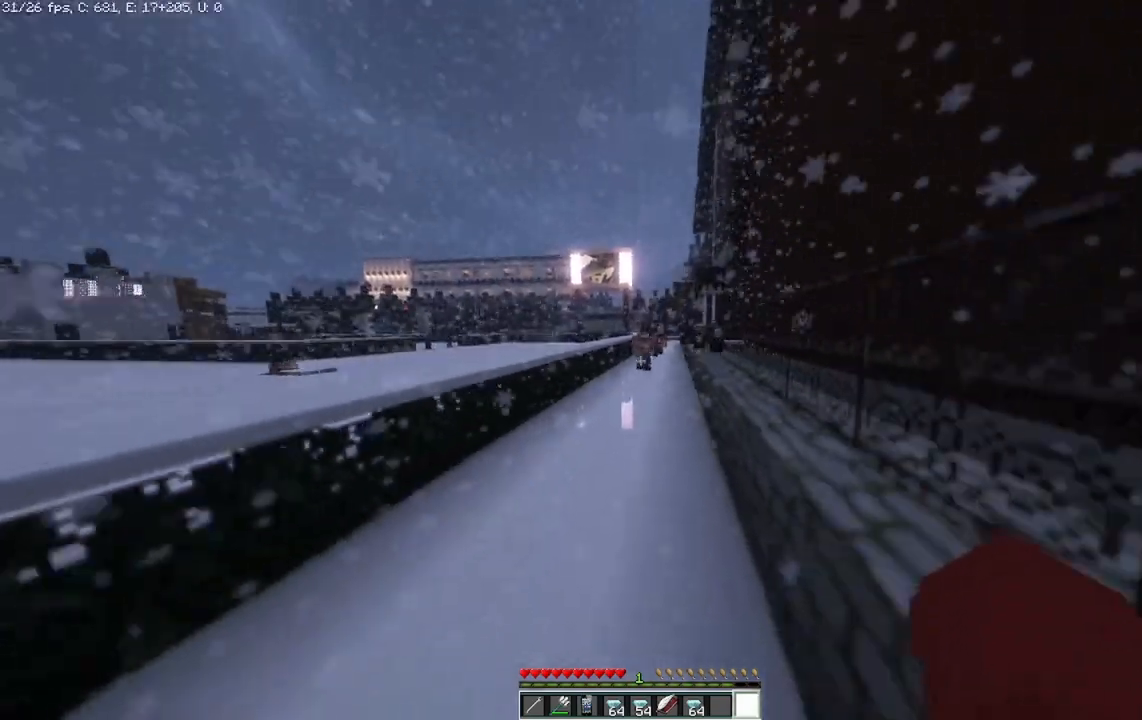
{"keys": ["s"], "mouse": [], "events": []}
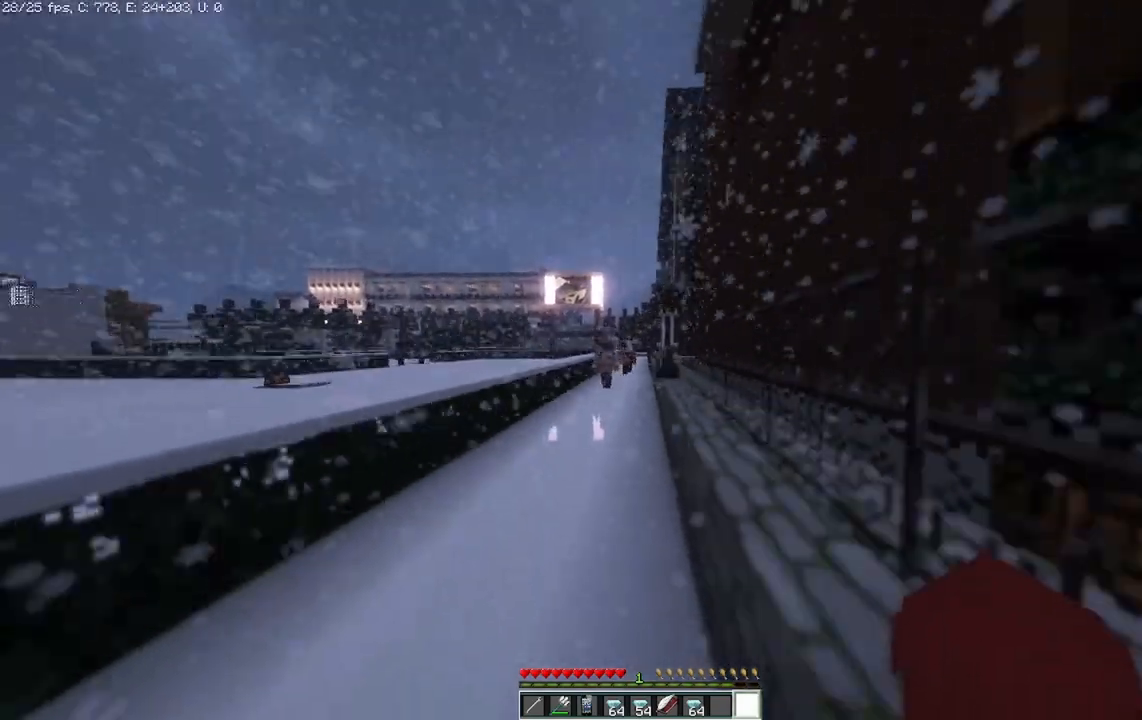
{"keys": ["a", "s"], "mouse": [], "events": [[500, "a", "down"]]}
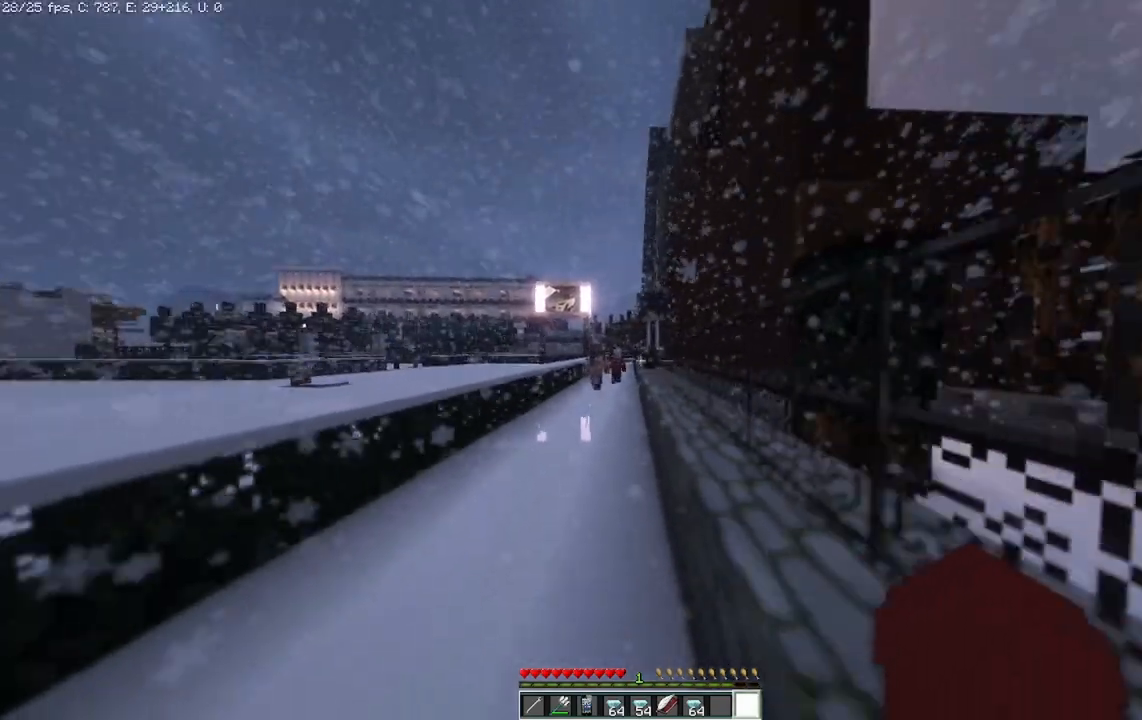
{"keys": ["s"], "mouse": [], "events": [[125, "a", "up"]]}
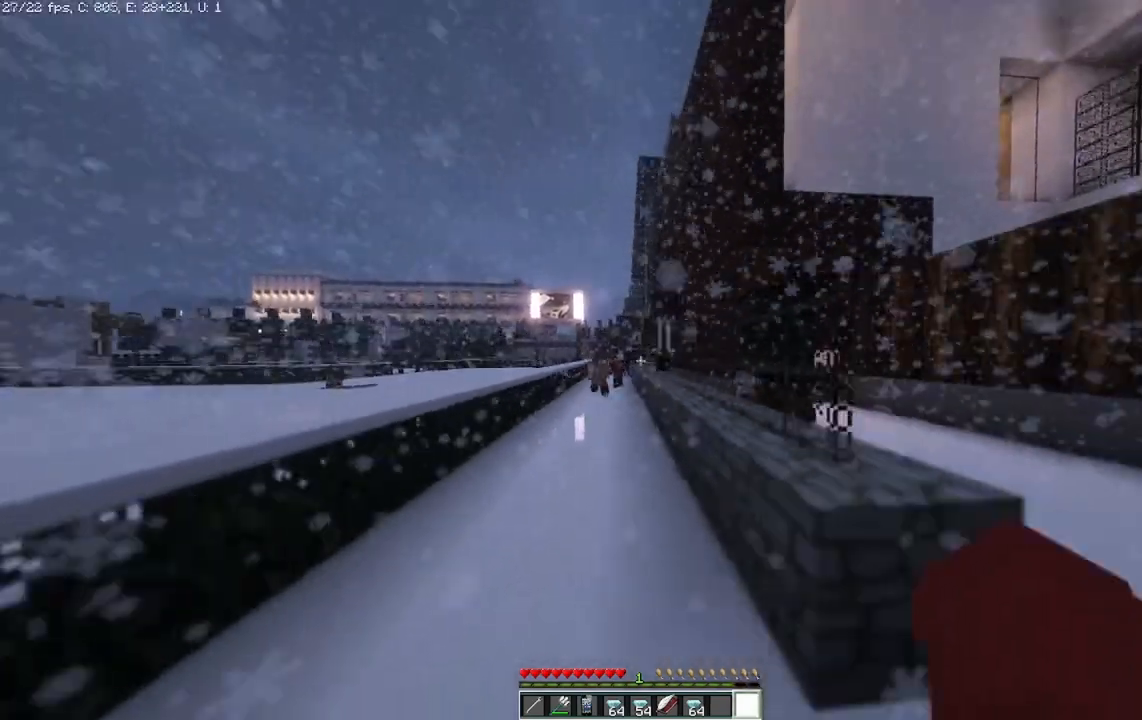
{"keys": ["d"], "mouse": [], "events": [[292, "d", "down"], [333, "s", "up"]]}
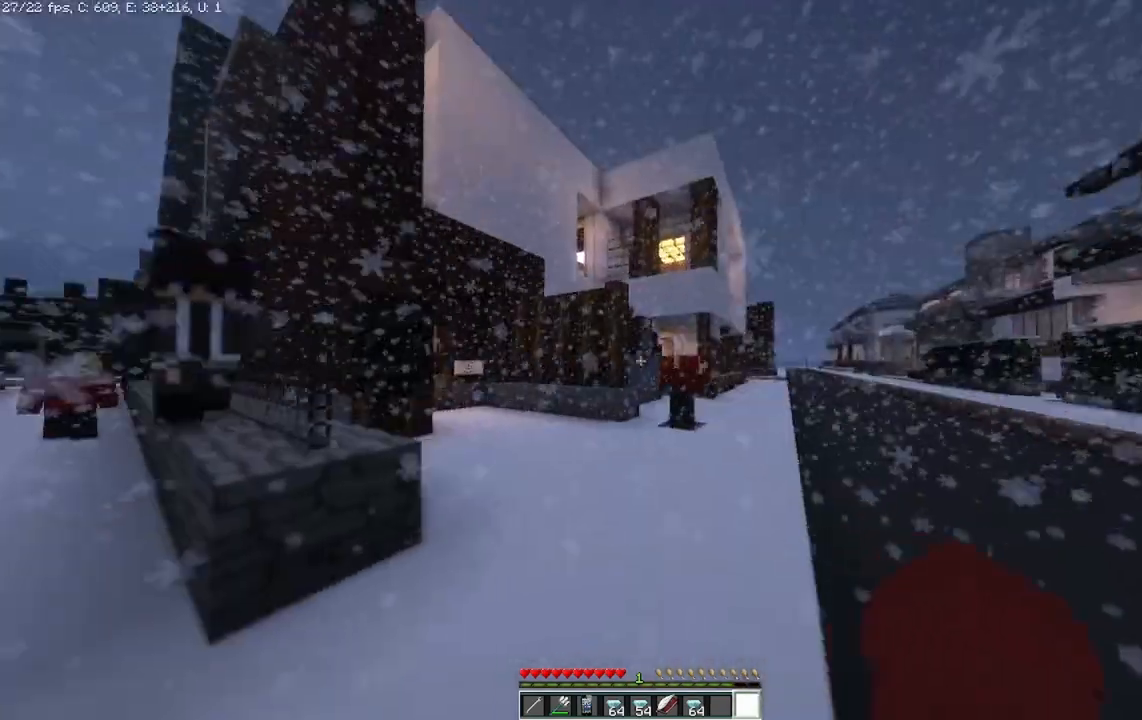
{"keys": ["w"], "mouse": [], "events": [[83, "w", "down"], [250, "d", "up"]]}
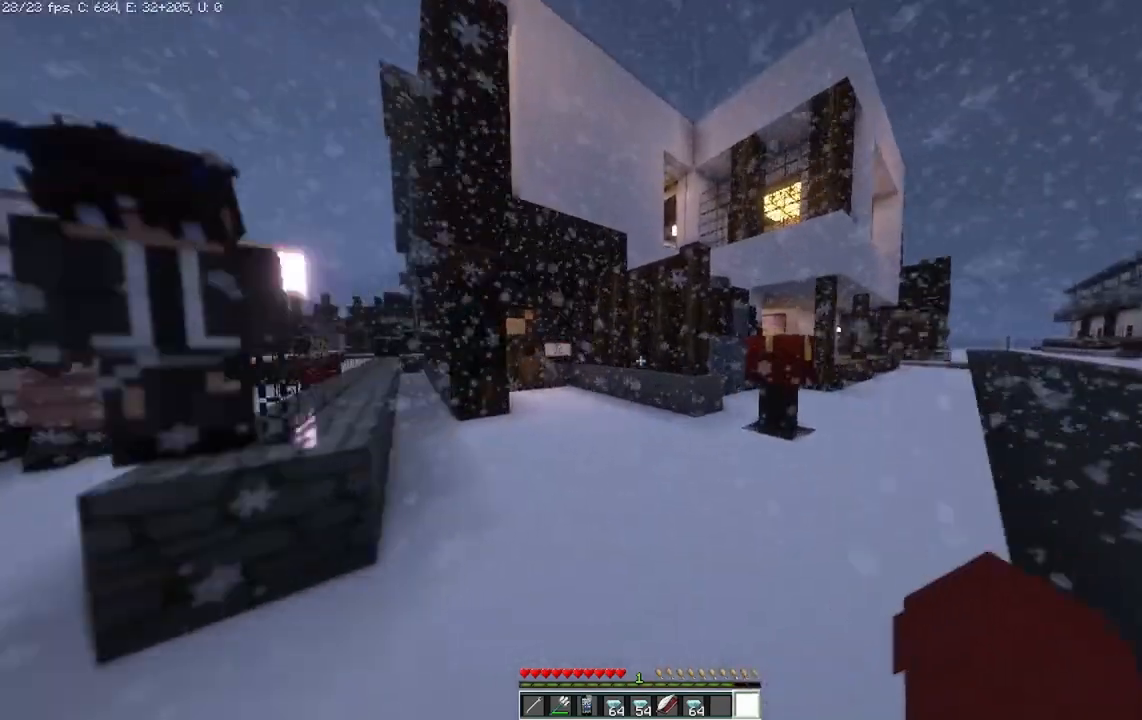
{"keys": ["w"], "mouse": [], "events": []}
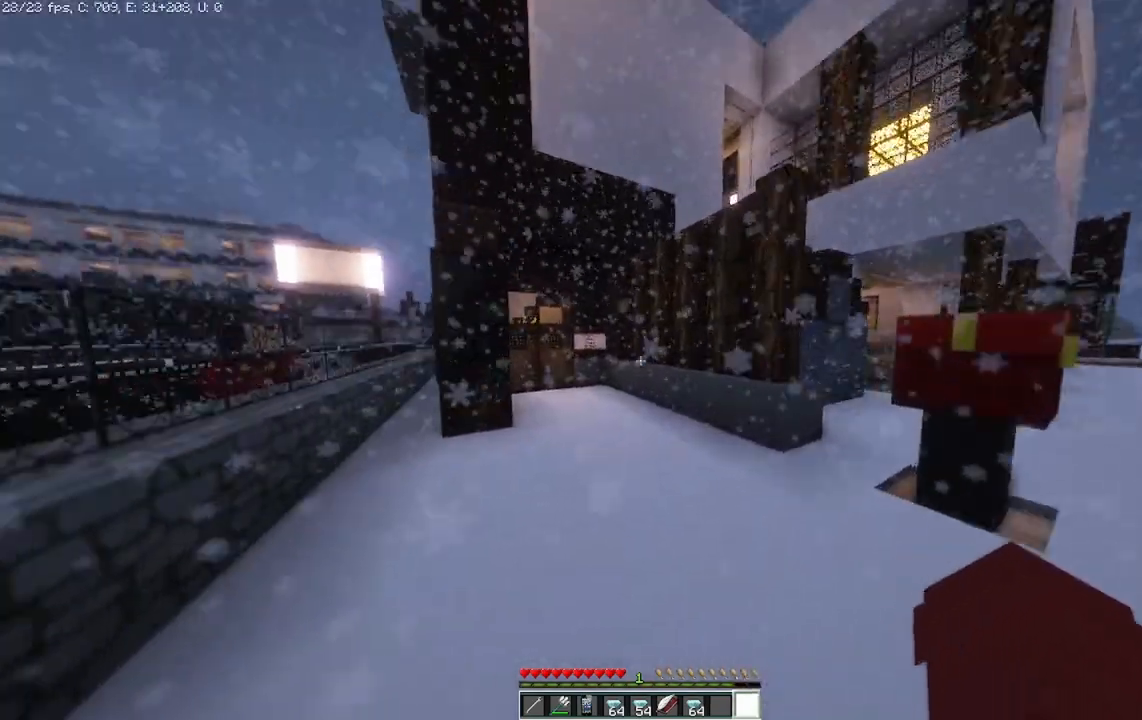
{"keys": ["w"], "mouse": [], "events": []}
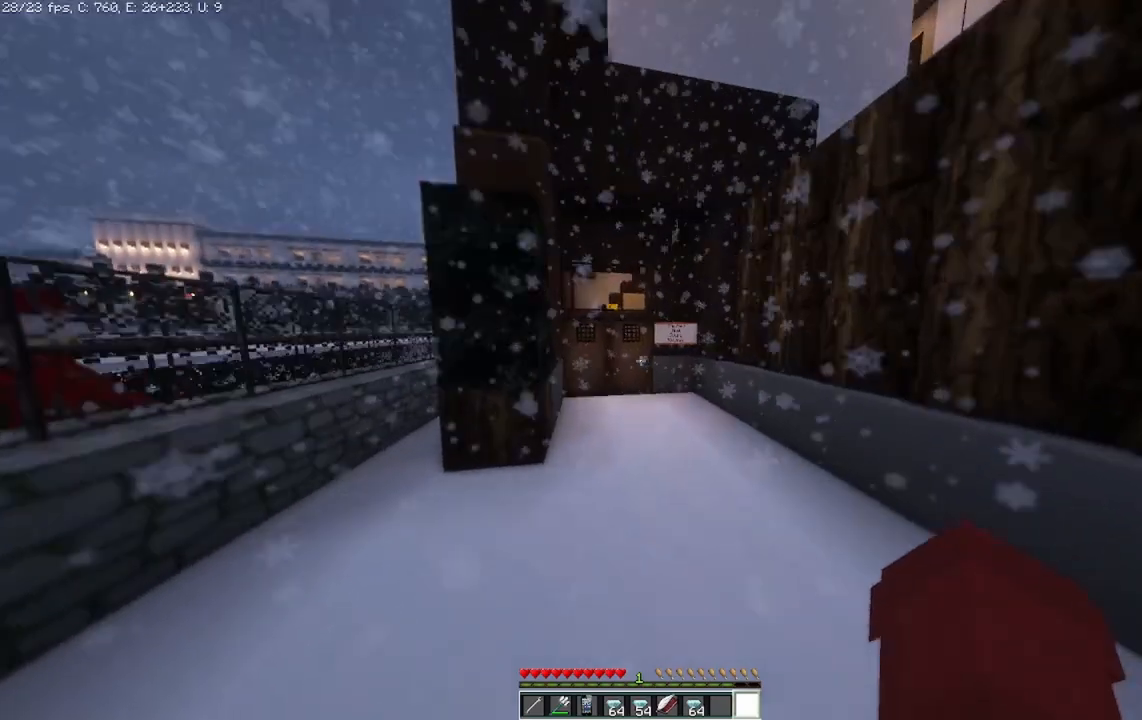
{"keys": ["w"], "mouse": [], "events": []}
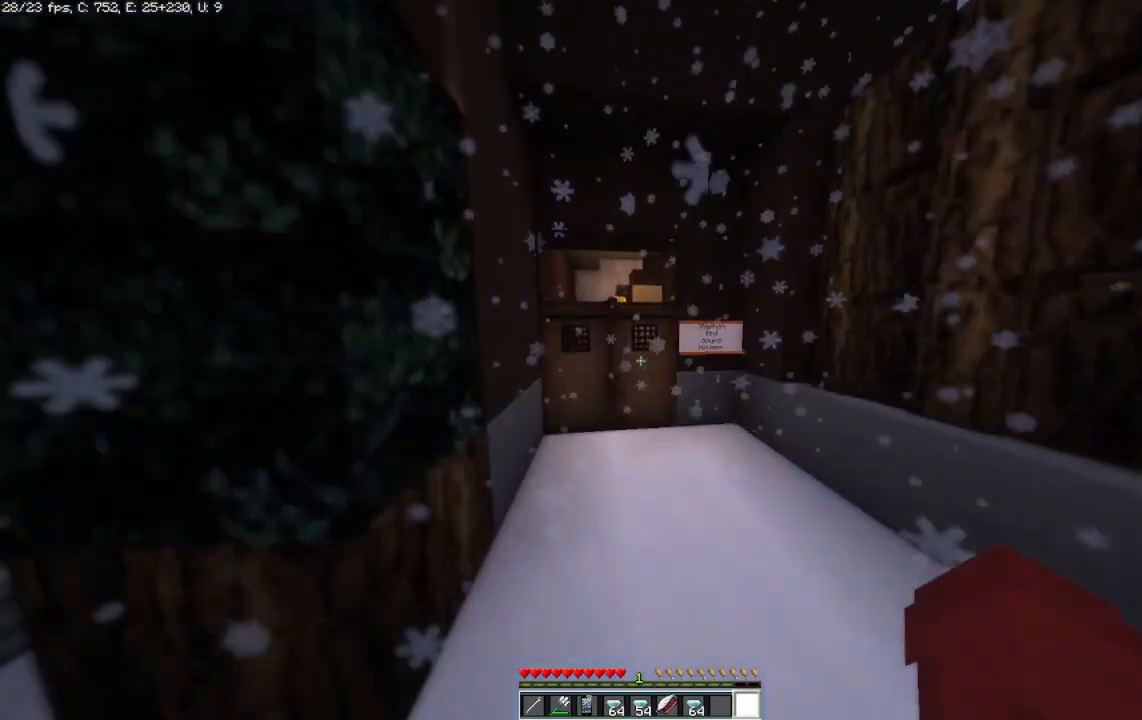
{"keys": ["w"], "mouse": [], "events": [[250, "mouse_right", "down"], [333, "mouse_right", "up"]]}
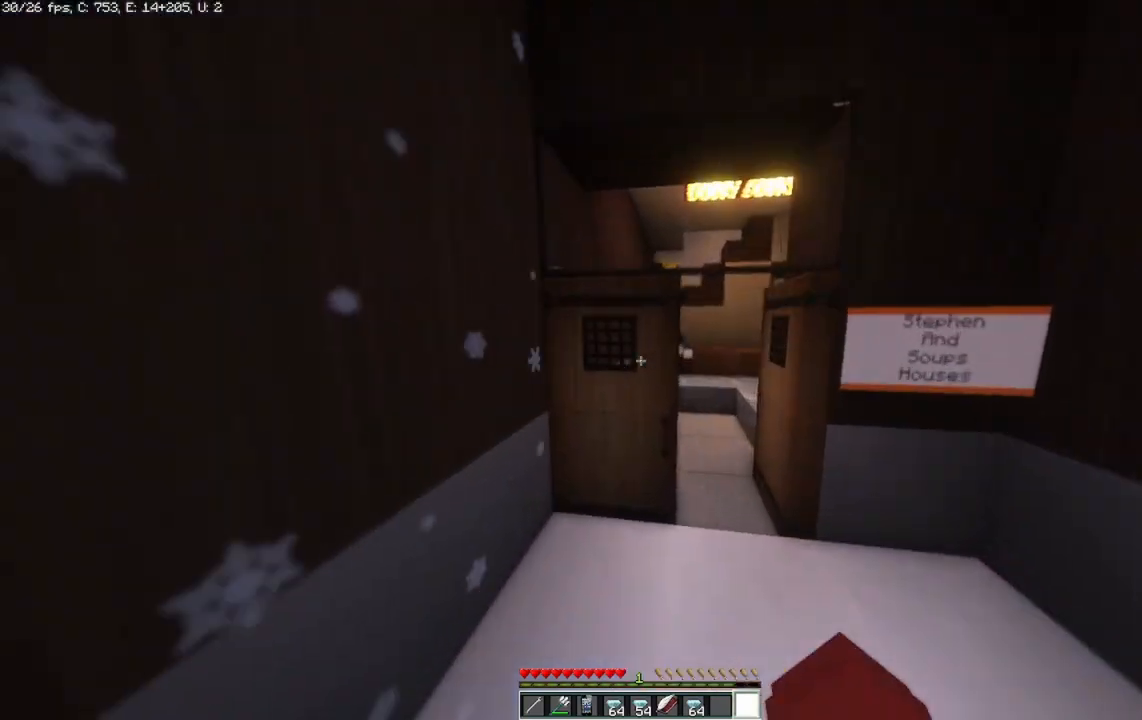
{"keys": ["w"], "mouse": [], "events": [[42, "mouse_right", "down"], [42, "w", "up"], [167, "w", "down"], [208, "mouse_right", "up"]]}
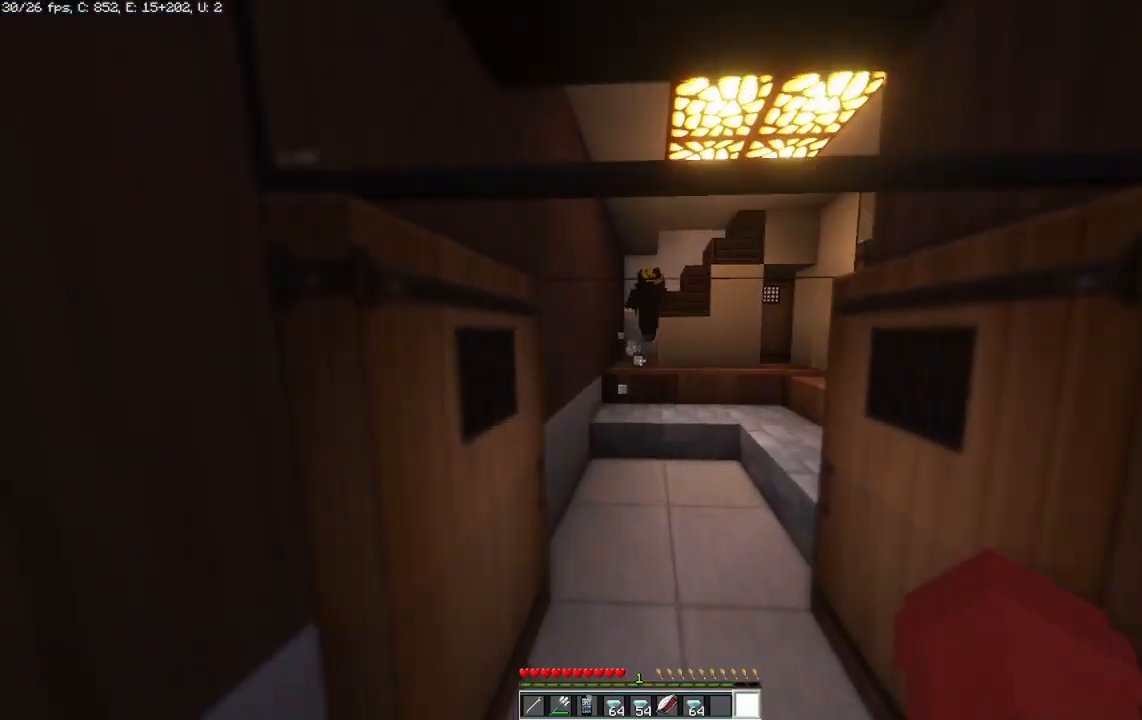
{"keys": ["w"], "mouse": [], "events": []}
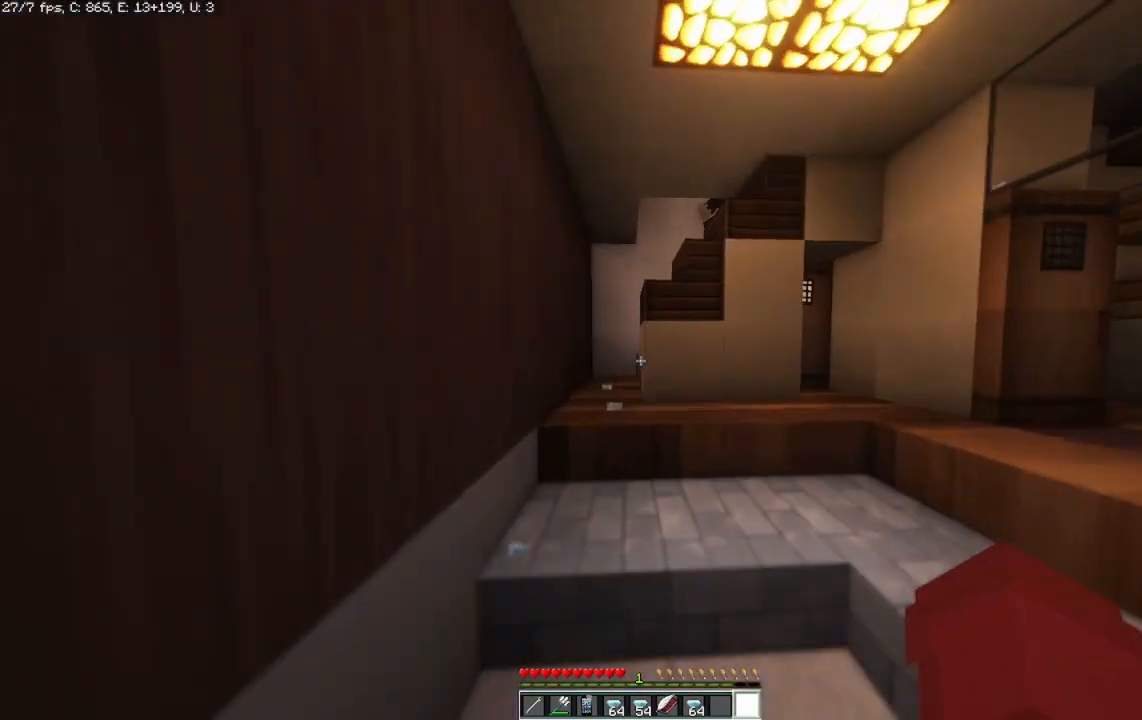
{"keys": [], "mouse": [], "events": [[42, "a", "down"], [208, "a", "up"], [250, "w", "up"]]}
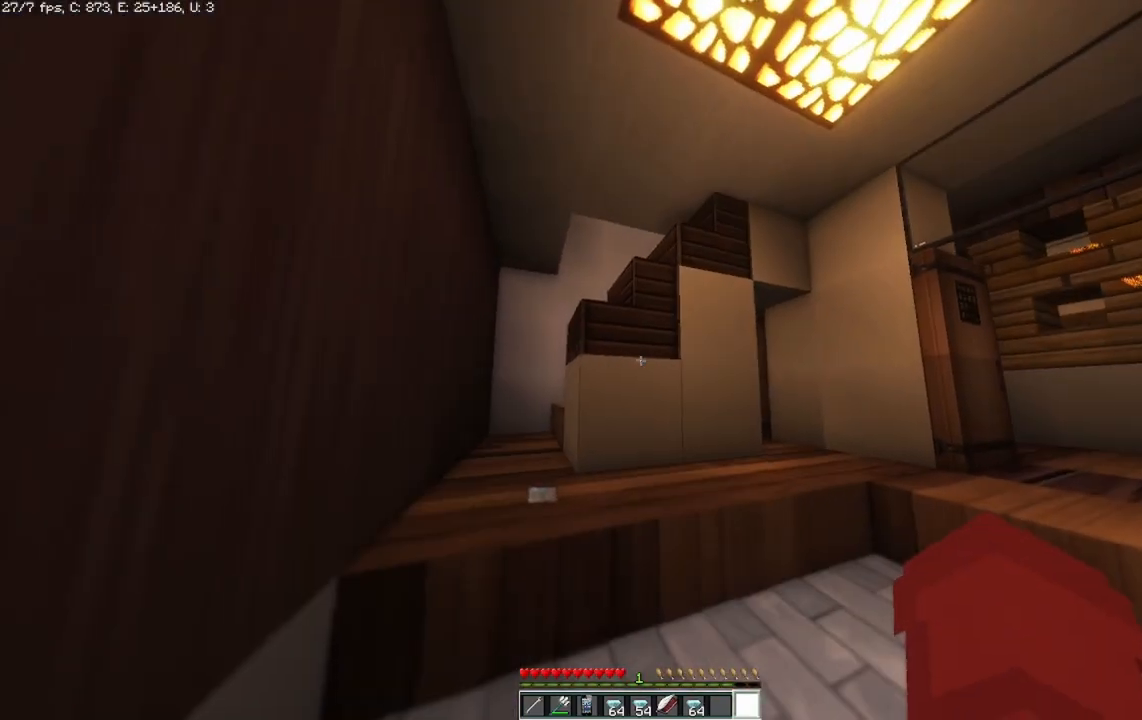
{"keys": ["a"], "mouse": [], "events": [[42, "a", "down"], [42, "w", "down"], [167, "w", "up"]]}